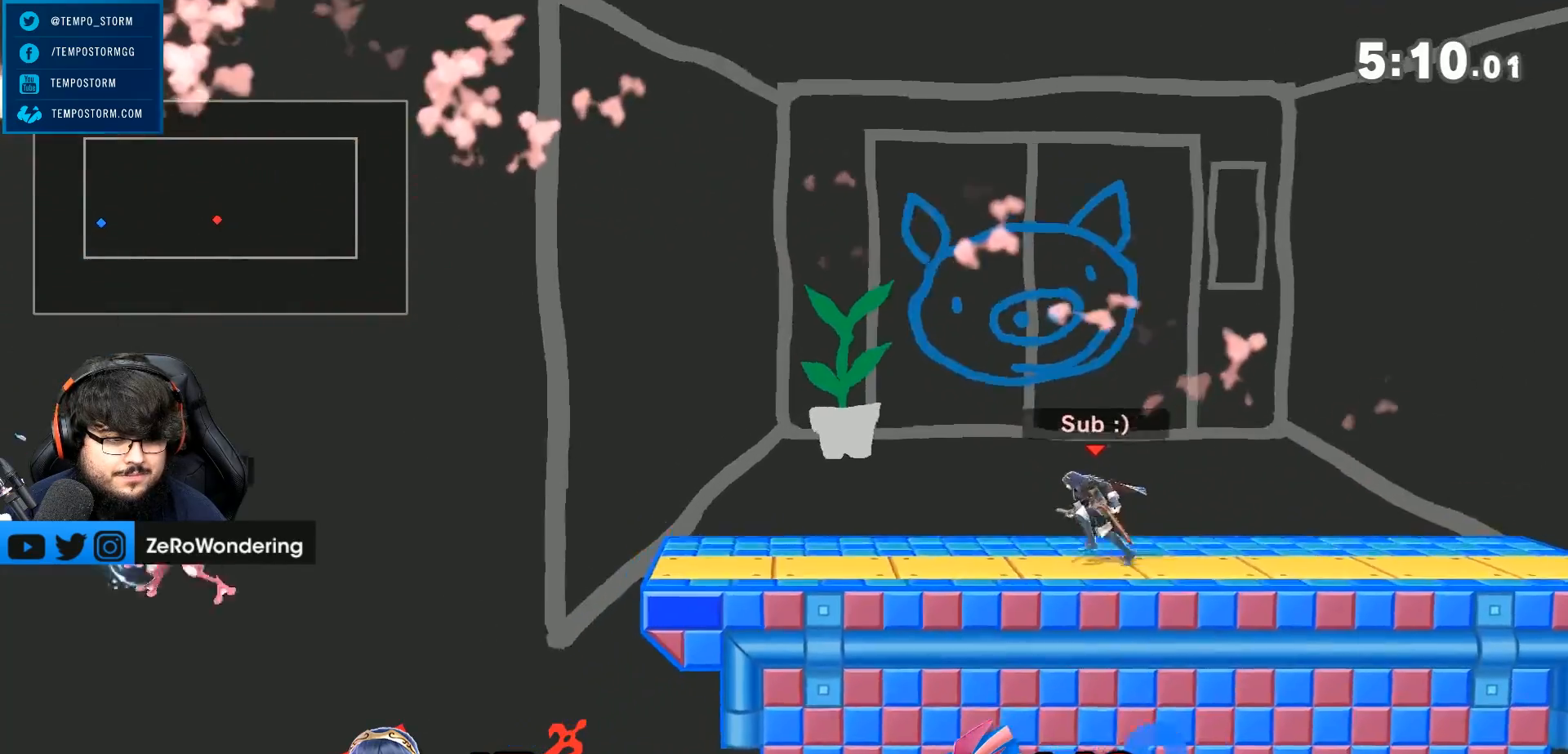
Gameplay with a controller (Nintendo layout); each line is a JSON object with the inputs held at the frame after it (dt_ms = milliseconds from this image to that frame). "events" lists button and stick changes between this image and that frame as [ms after this image, input, new state], when the widget could be followed in between. Not read: L3 R3.
{"dt_ms": 500, "buttons": [], "left_stick": "left", "right_stick": "center", "events": [[250, "L1", "down"], [333, "A", "down"], [383, "A", "up"], [400, "L1", "up"]]}
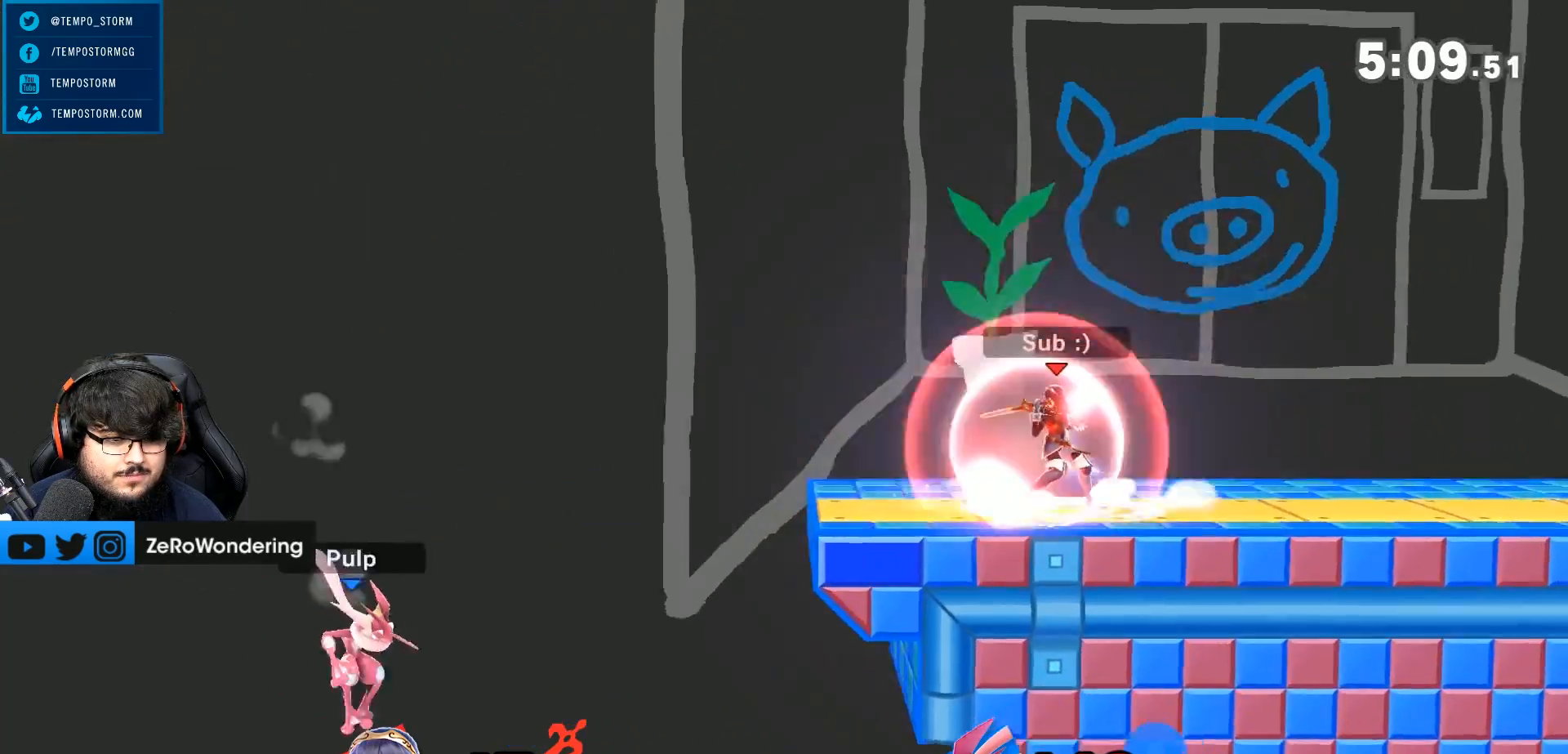
{"dt_ms": 500, "buttons": ["L1"], "left_stick": "left", "right_stick": "center", "events": [[67, "A", "down"], [150, "A", "up"], [300, "L1", "down"]]}
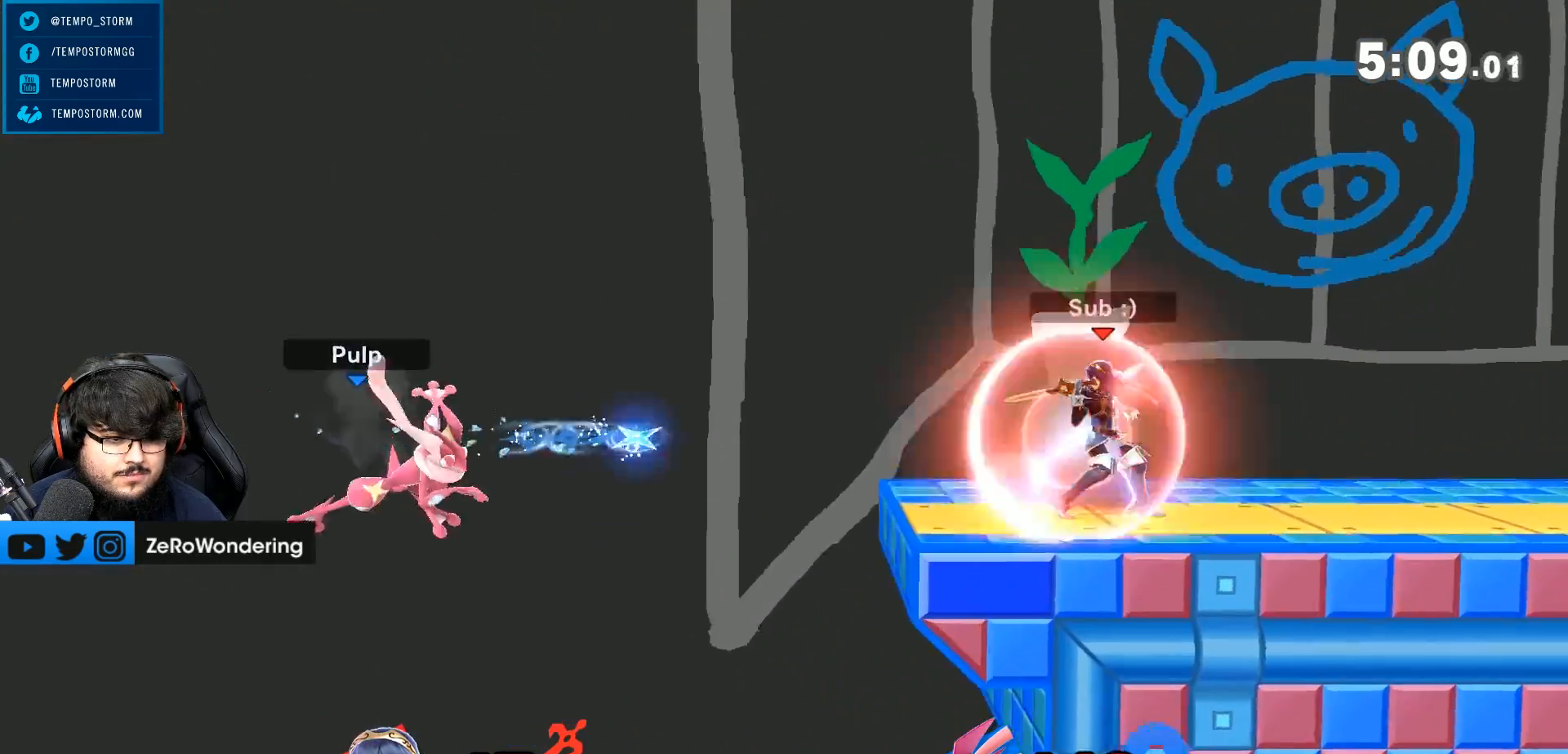
{"dt_ms": 500, "buttons": ["A"], "left_stick": "down", "right_stick": "center", "events": [[17, "A", "down"], [117, "L1", "up"], [267, "A", "up"], [400, "left_stick", "down"], [467, "A", "down"]]}
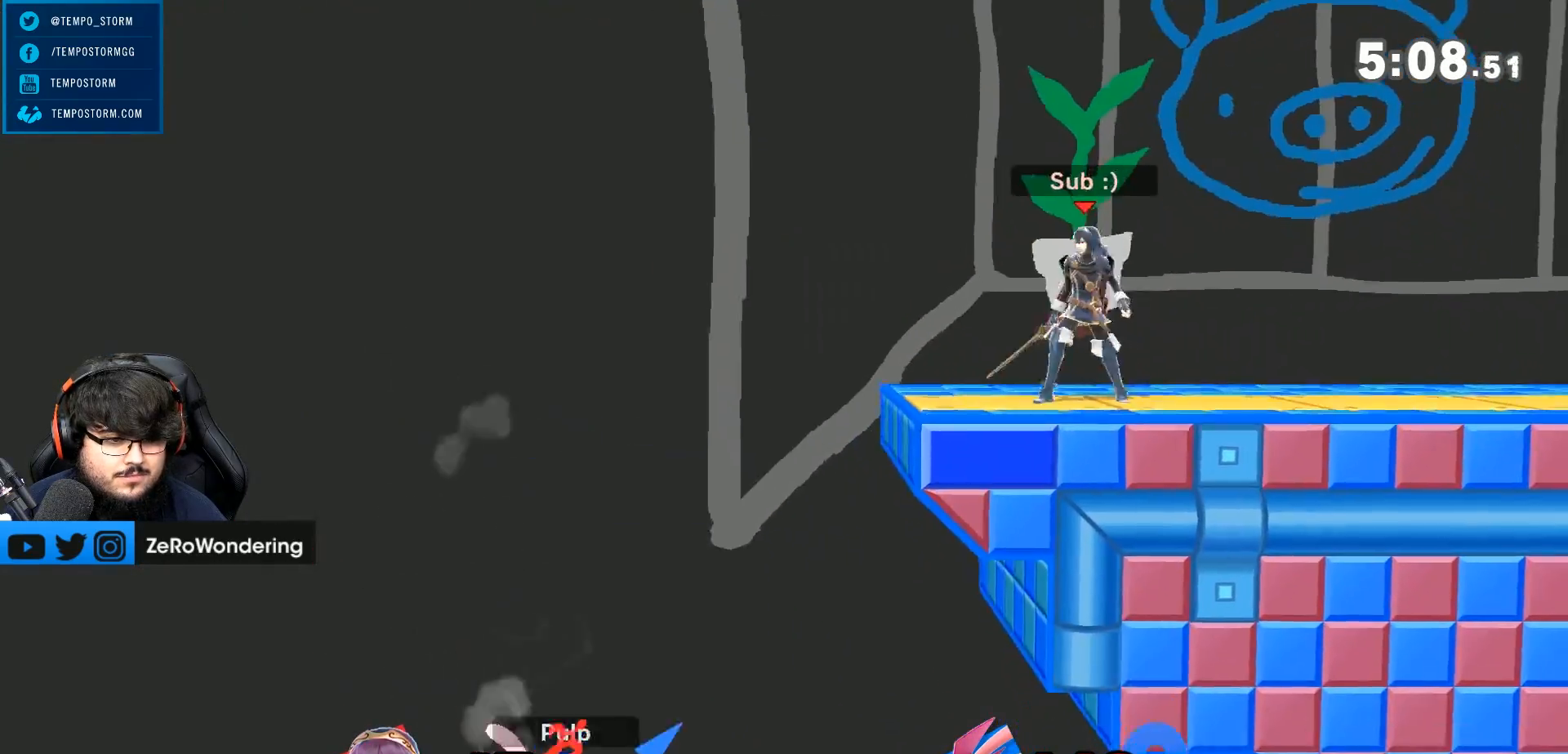
{"dt_ms": 500, "buttons": [], "left_stick": "down", "right_stick": "center", "events": [[150, "A", "up"], [350, "A", "down"], [433, "A", "up"]]}
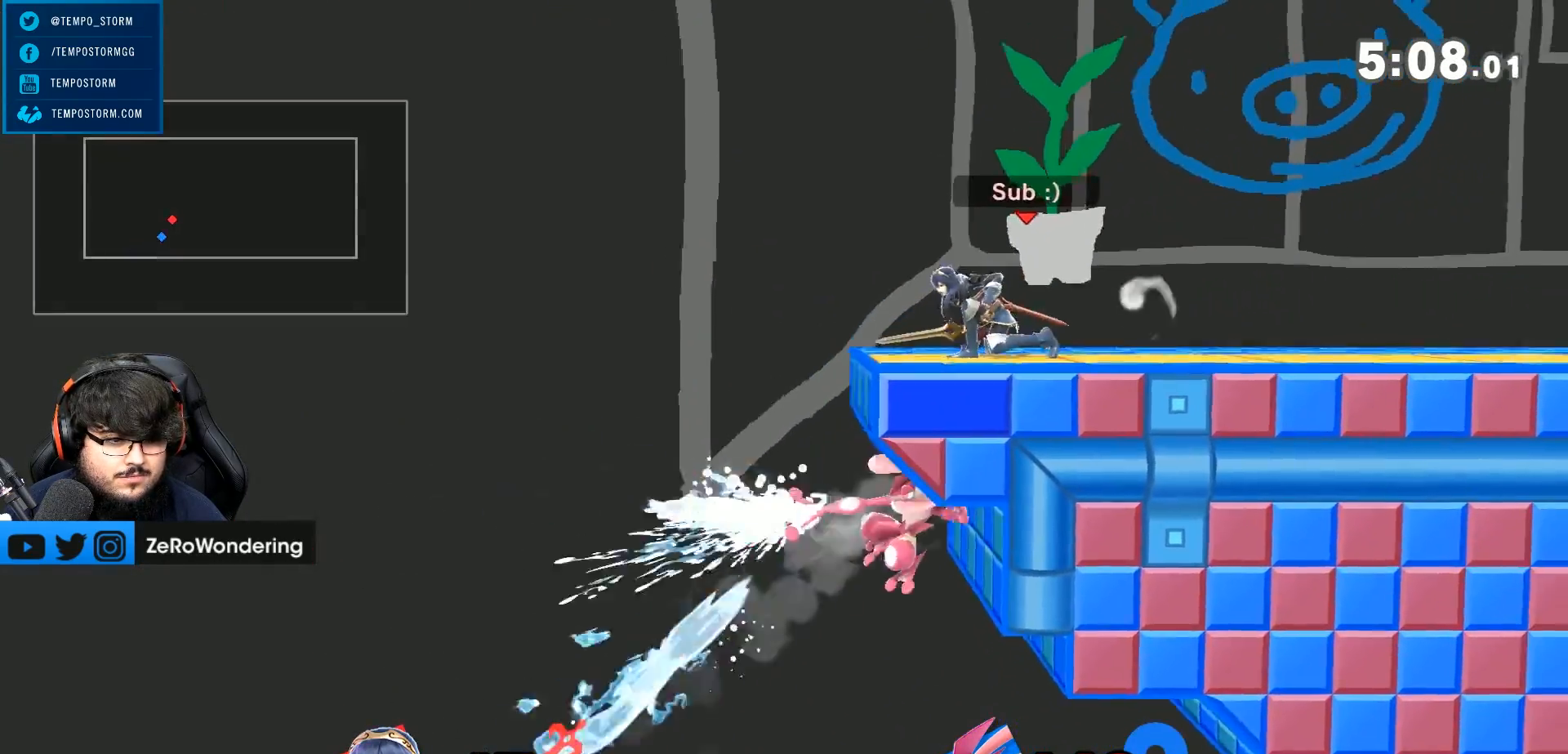
{"dt_ms": 500, "buttons": ["L1"], "left_stick": "center", "right_stick": "center", "events": [[150, "left_stick", "center"], [333, "L1", "down"]]}
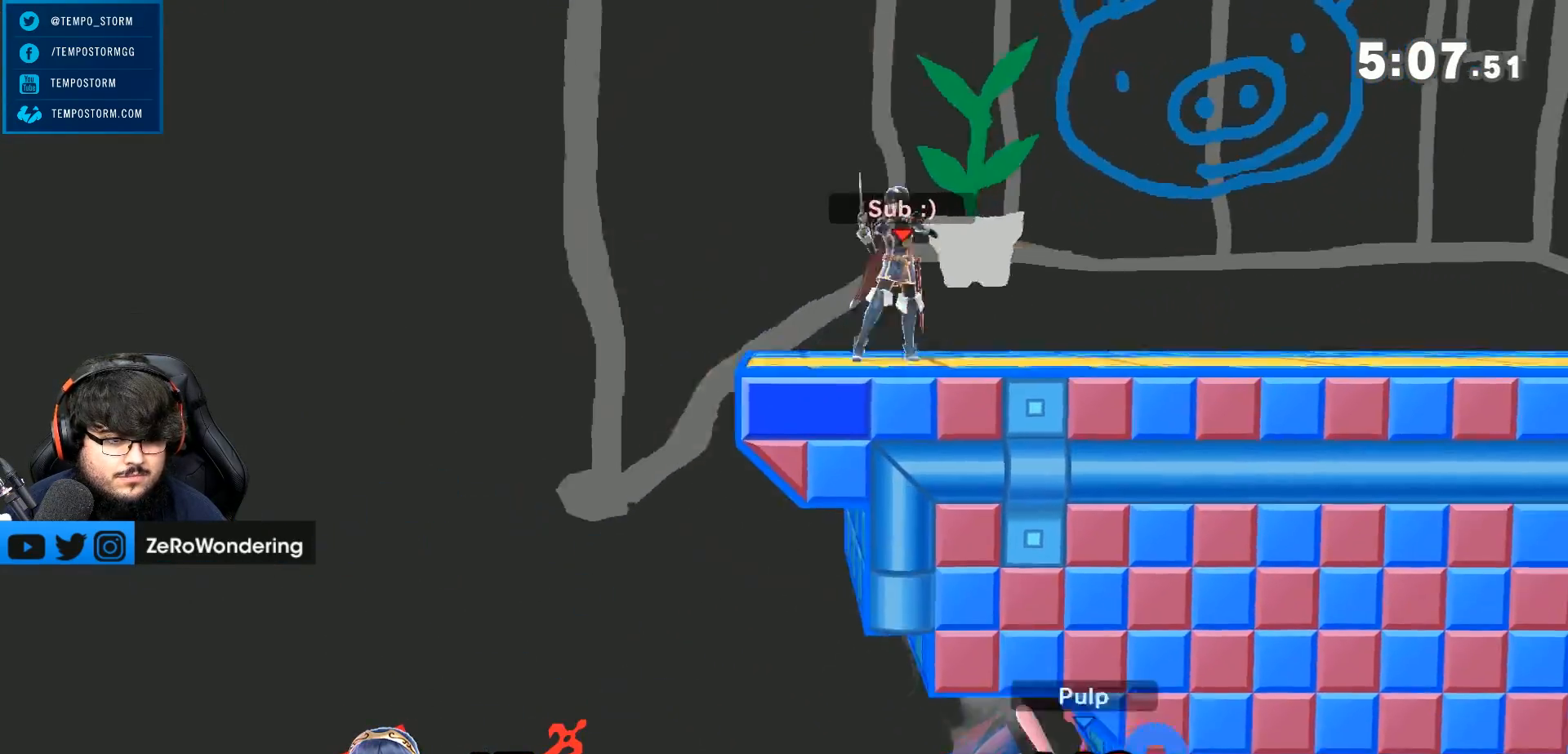
{"dt_ms": 500, "buttons": [], "left_stick": "left", "right_stick": "center", "events": [[17, "L1", "up"], [250, "left_stick", "right"], [400, "left_stick", "left"]]}
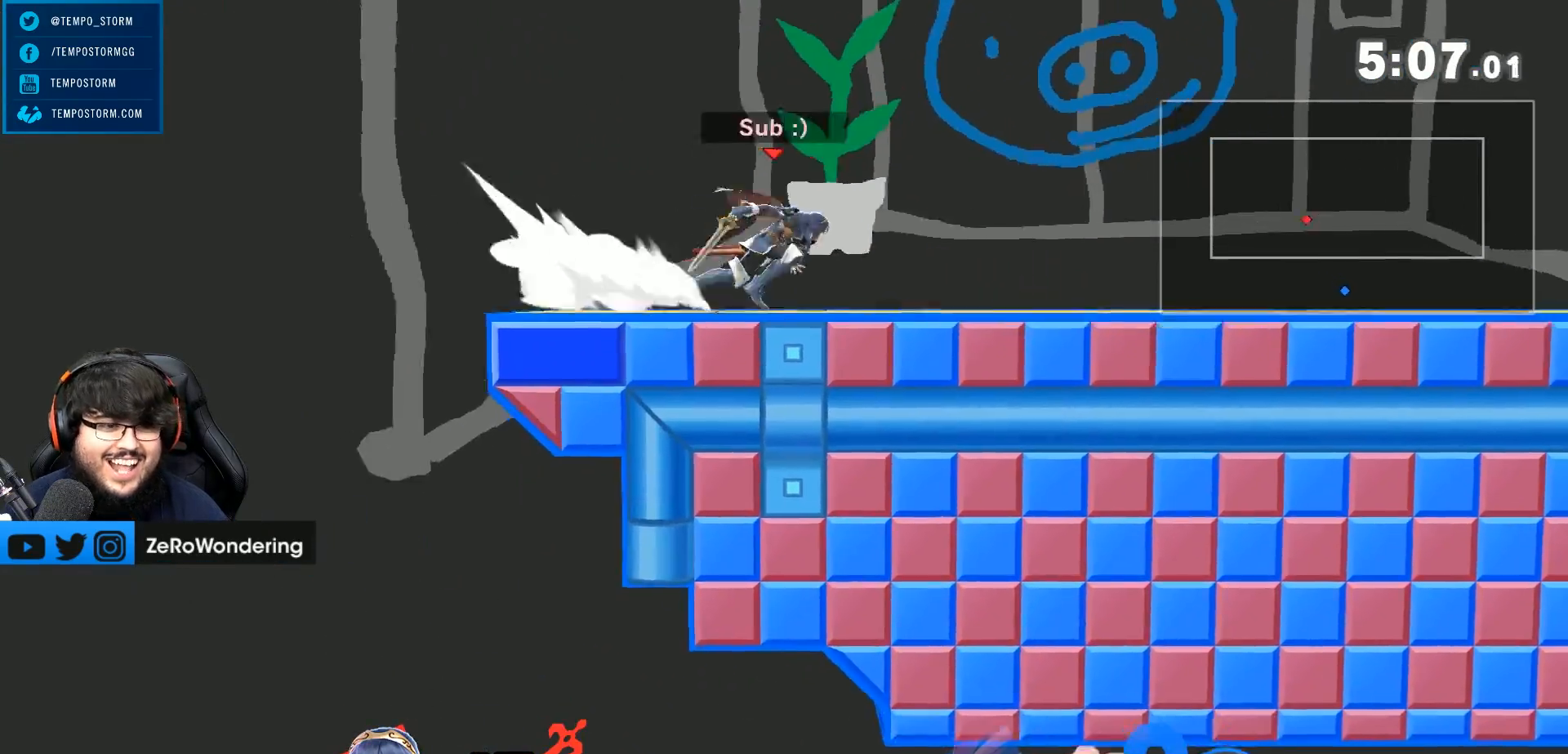
{"dt_ms": 500, "buttons": ["A"], "left_stick": "center", "right_stick": "center", "events": [[67, "left_stick", "center"], [150, "left_stick", "right"], [250, "Y", "down"], [283, "Y", "up"], [317, "left_stick", "center"], [467, "A", "down"]]}
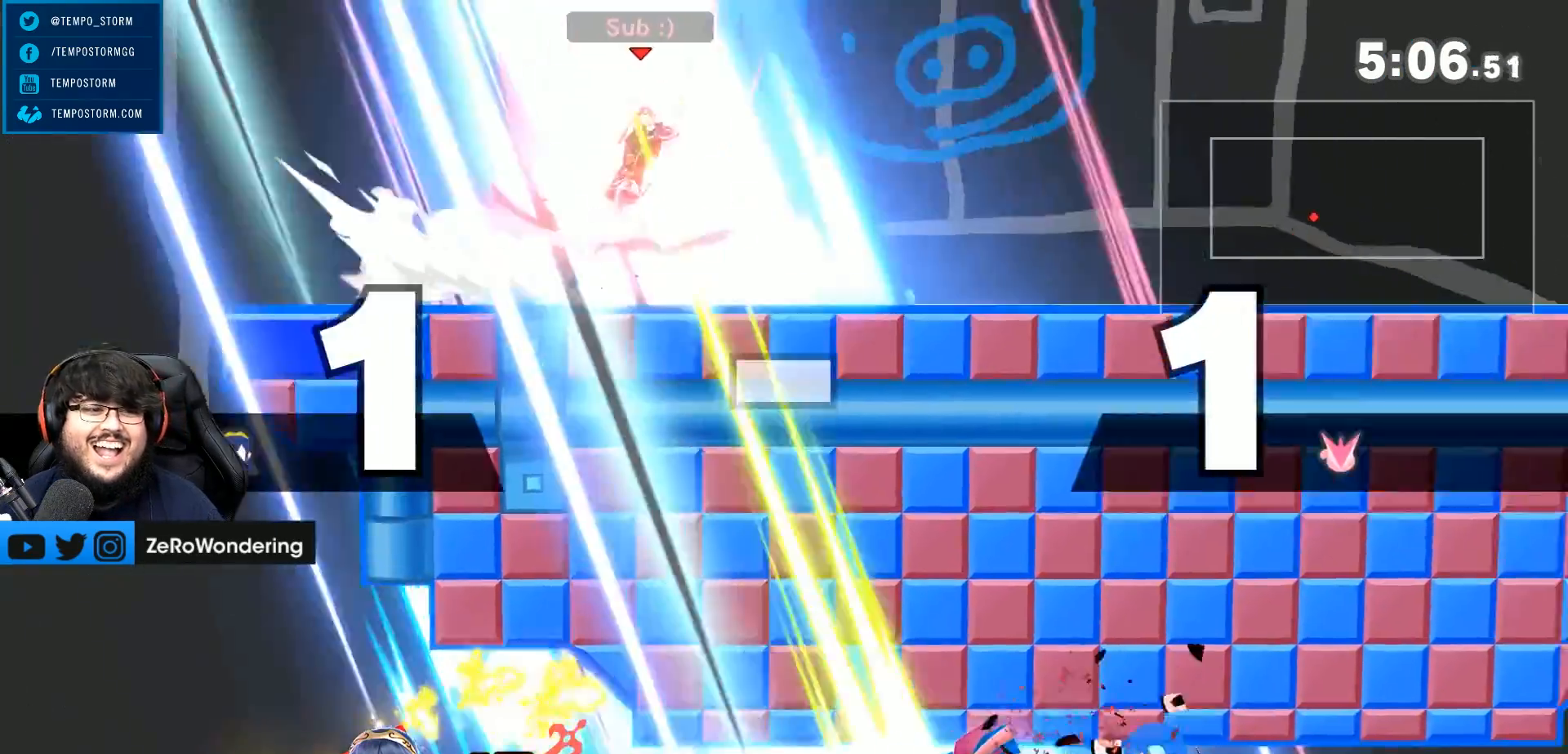
{"dt_ms": 500, "buttons": [], "left_stick": "left", "right_stick": "center", "events": [[33, "A", "up"], [33, "left_stick", "right"], [217, "left_stick", "down-right"], [367, "left_stick", "center"], [433, "left_stick", "left"]]}
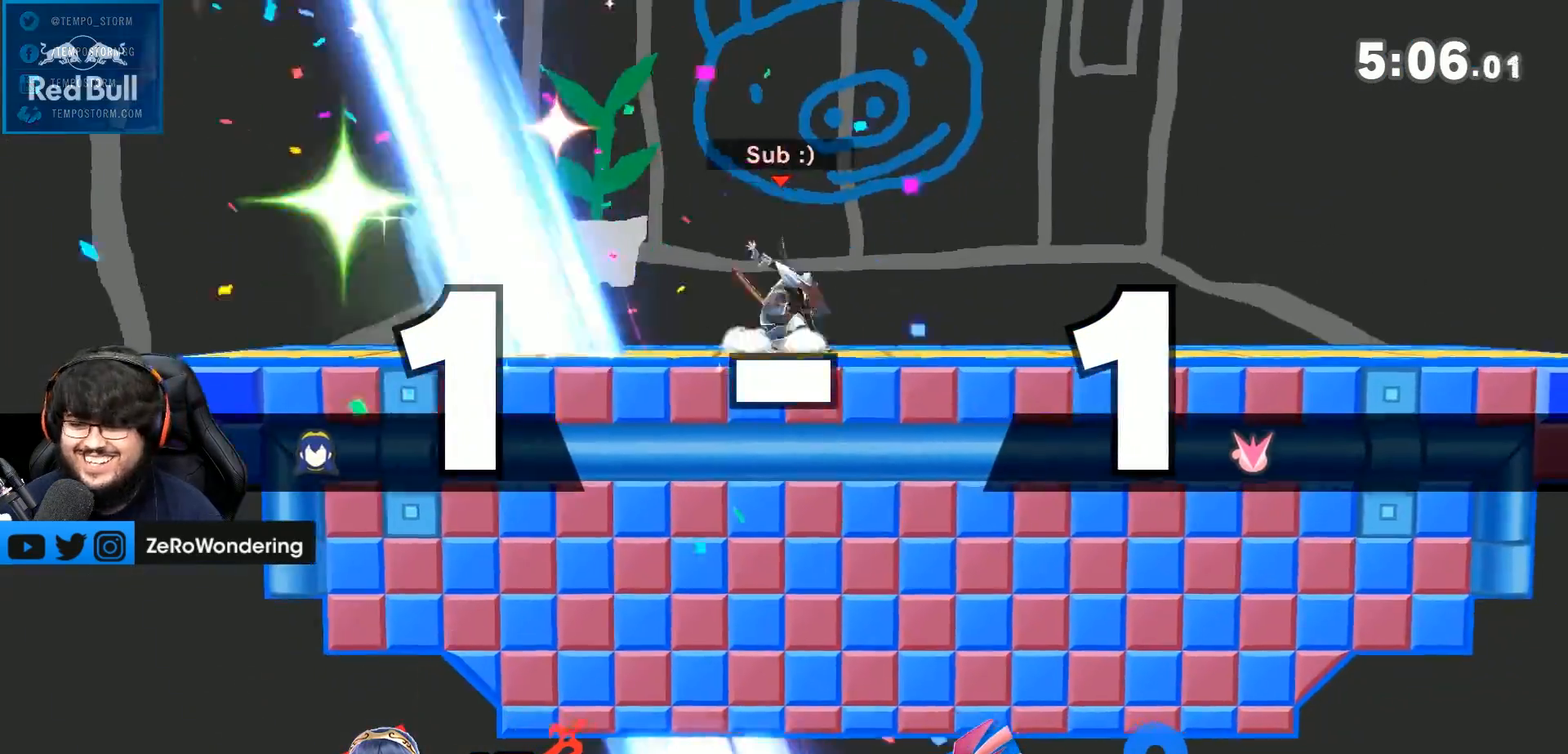
{"dt_ms": 500, "buttons": [], "left_stick": "right", "right_stick": "center", "events": [[100, "left_stick", "center"], [183, "left_stick", "right"], [283, "Y", "down"], [317, "Y", "up"]]}
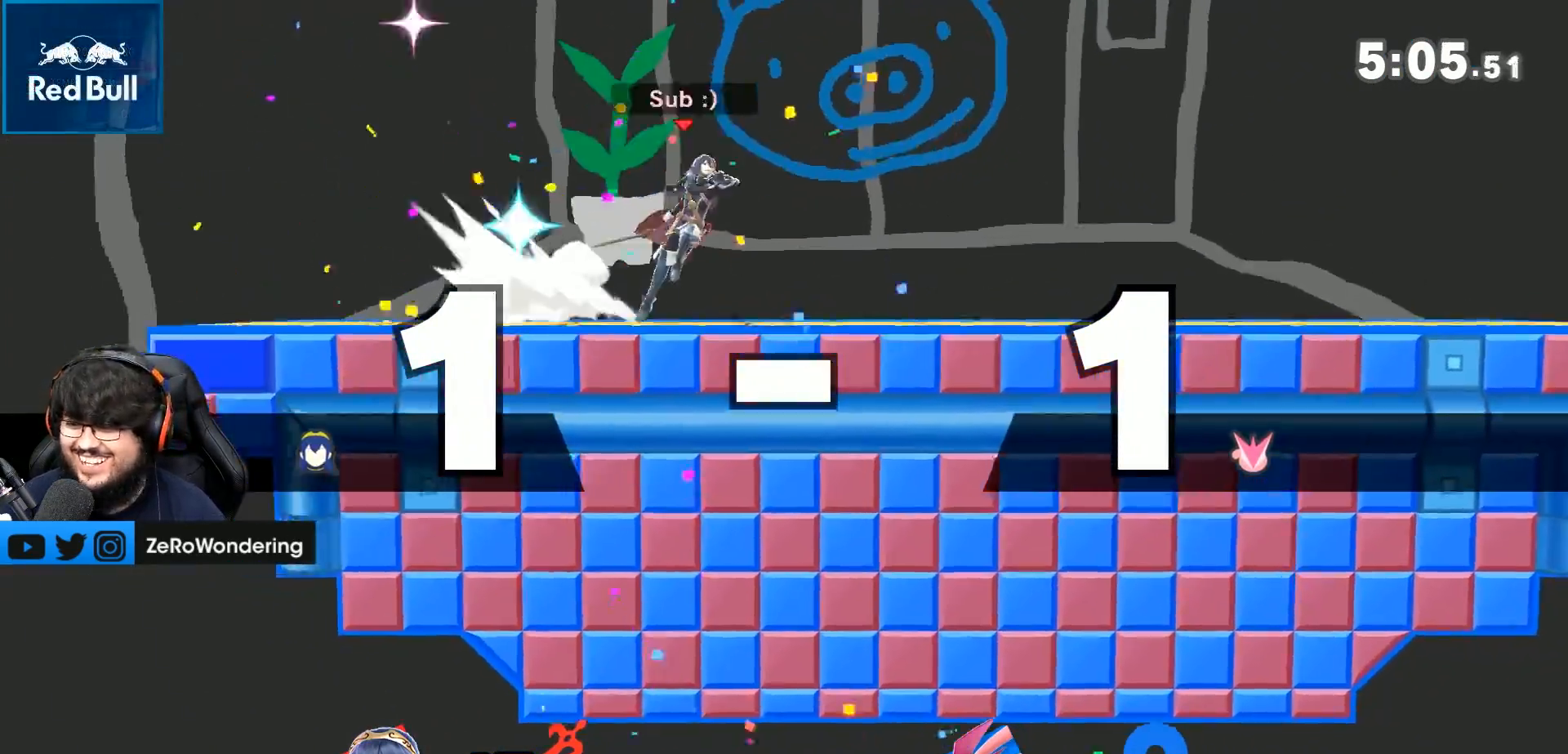
{"dt_ms": 500, "buttons": [], "left_stick": "left", "right_stick": "center", "events": [[50, "left_stick", "left"], [133, "left_stick", "down-left"], [300, "left_stick", "left"]]}
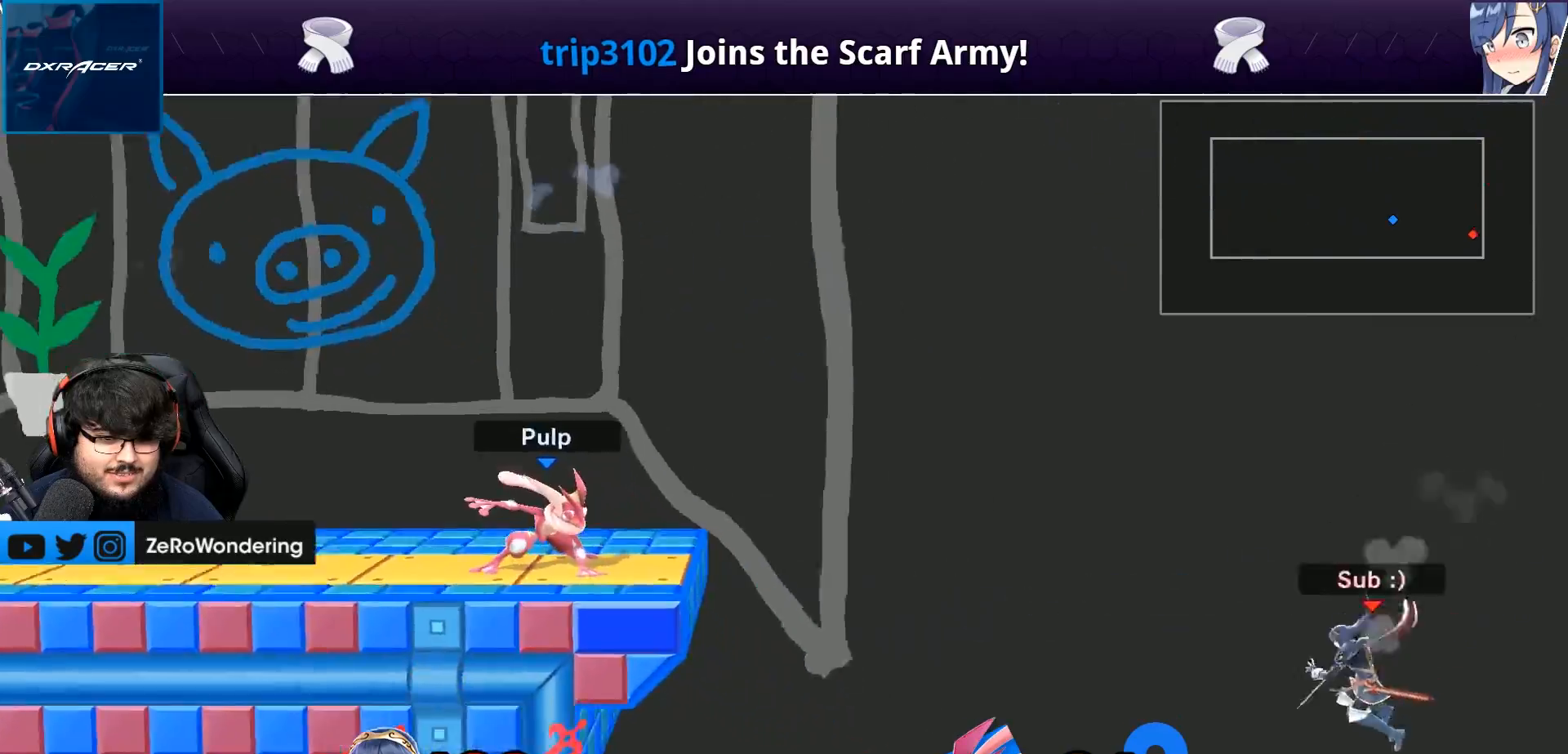
{"dt_ms": 500, "buttons": [], "left_stick": "left", "right_stick": "center", "events": [[217, "Y", "down"], [317, "Y", "up"], [383, "Y", "down"], [467, "Y", "up"]]}
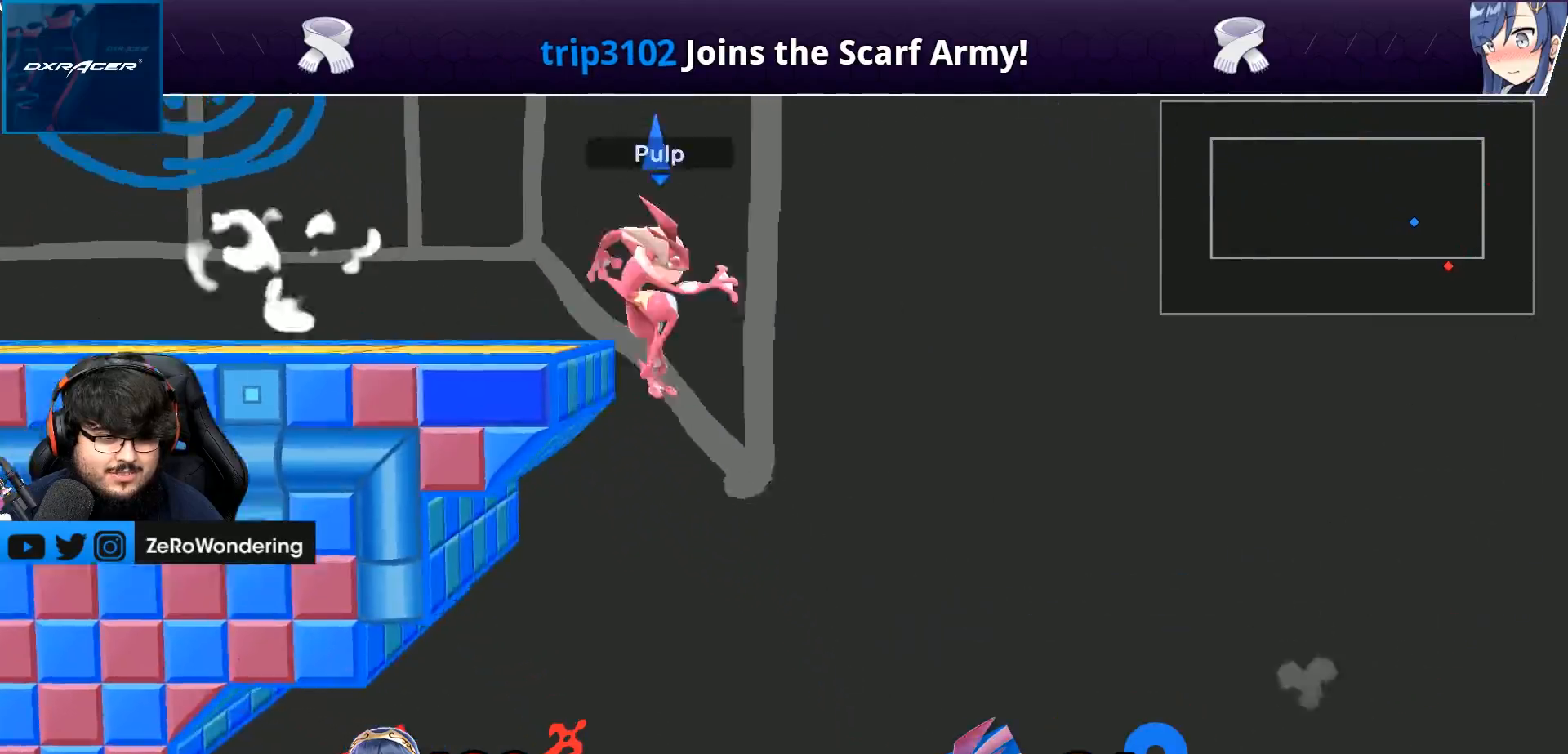
{"dt_ms": 500, "buttons": [], "left_stick": "up-left", "right_stick": "center", "events": [[350, "left_stick", "up-left"]]}
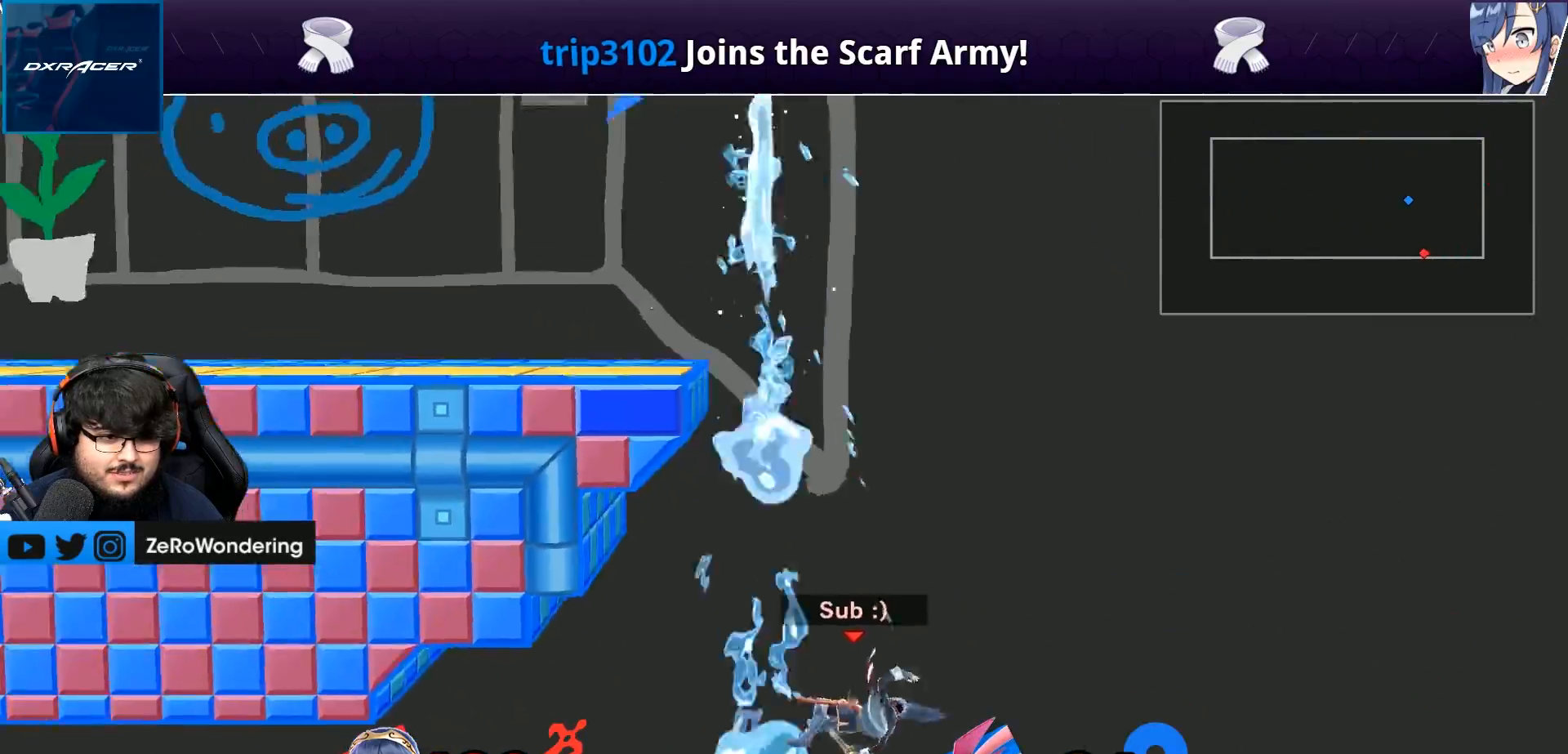
{"dt_ms": 500, "buttons": [], "left_stick": "up", "right_stick": "center", "events": [[67, "B", "down"], [383, "B", "up"], [500, "left_stick", "up"]]}
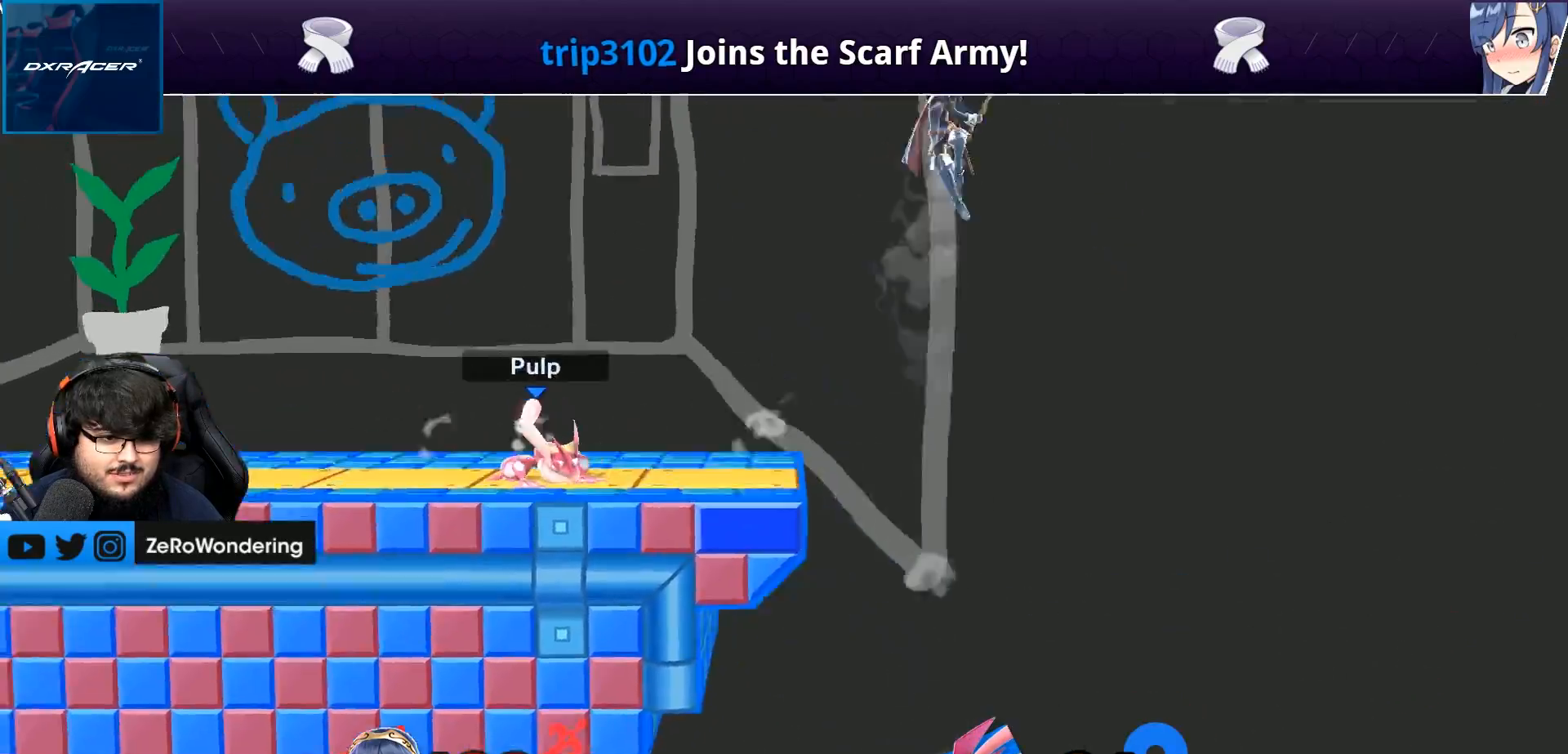
{"dt_ms": 500, "buttons": [], "left_stick": "down-left", "right_stick": "center", "events": [[100, "left_stick", "up-left"], [467, "left_stick", "down-left"]]}
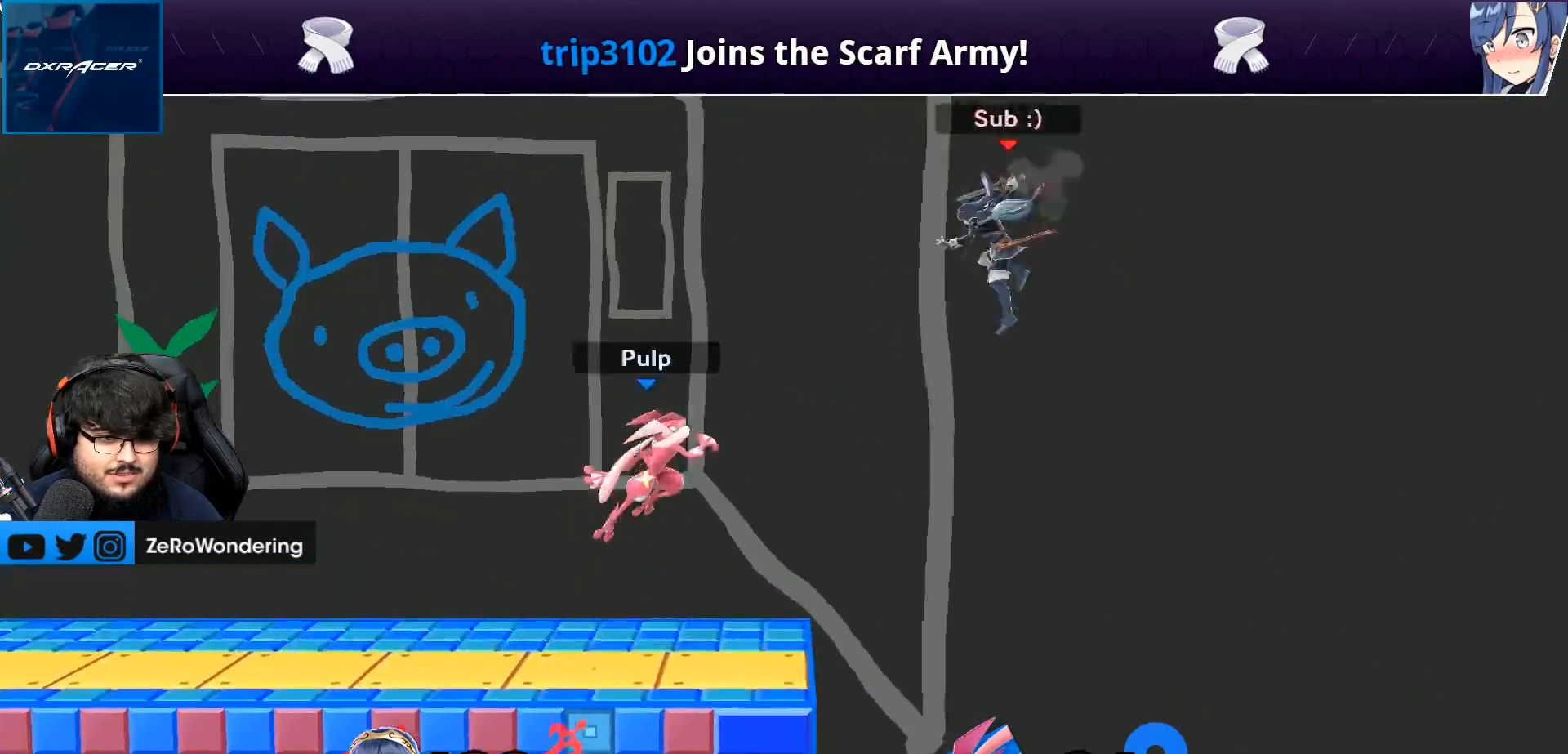
{"dt_ms": 500, "buttons": [], "left_stick": "up-left", "right_stick": "center", "events": [[100, "left_stick", "left"], [233, "left_stick", "up-left"]]}
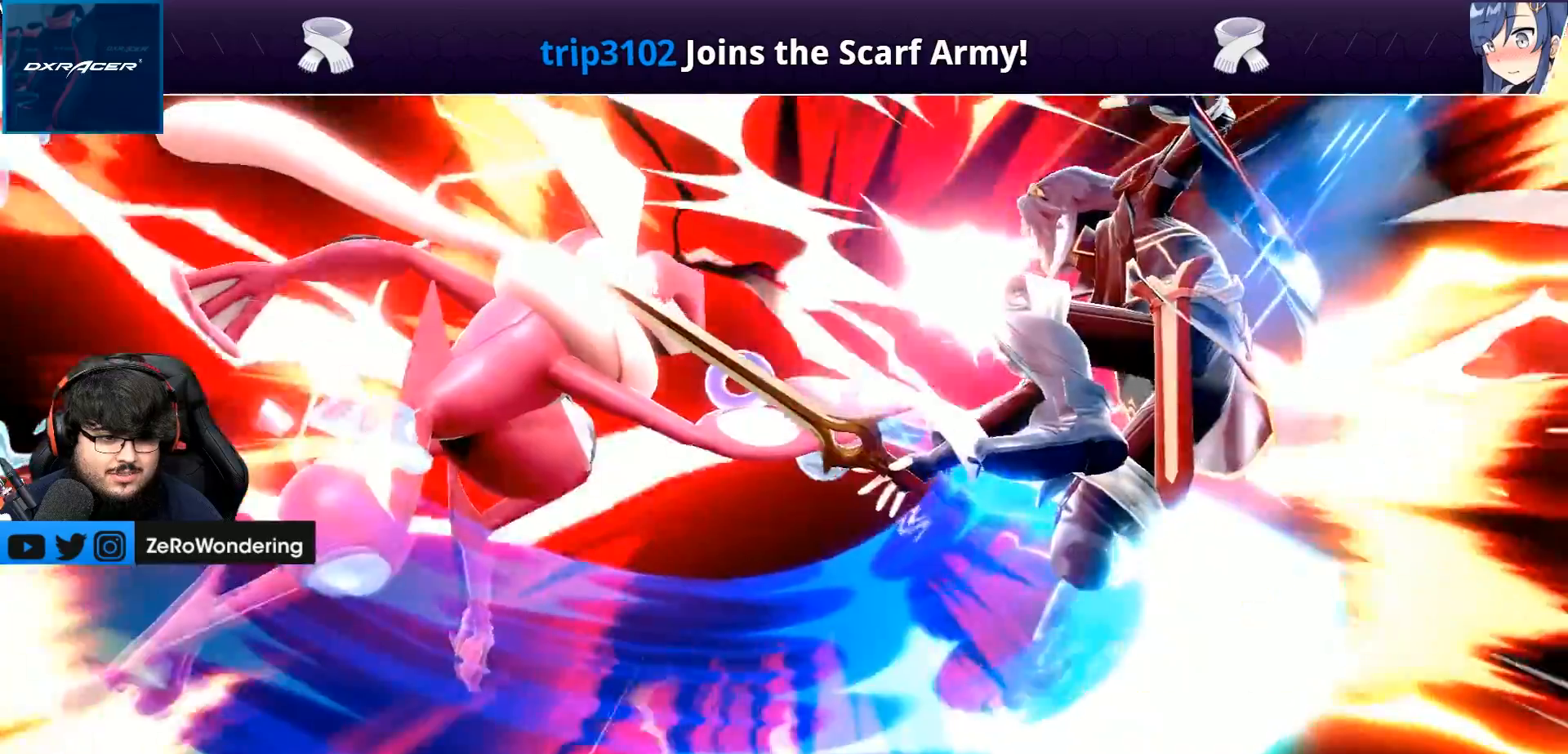
{"dt_ms": 500, "buttons": [], "left_stick": "left", "right_stick": "center", "events": [[67, "left_stick", "left"], [400, "A", "down"], [467, "A", "up"]]}
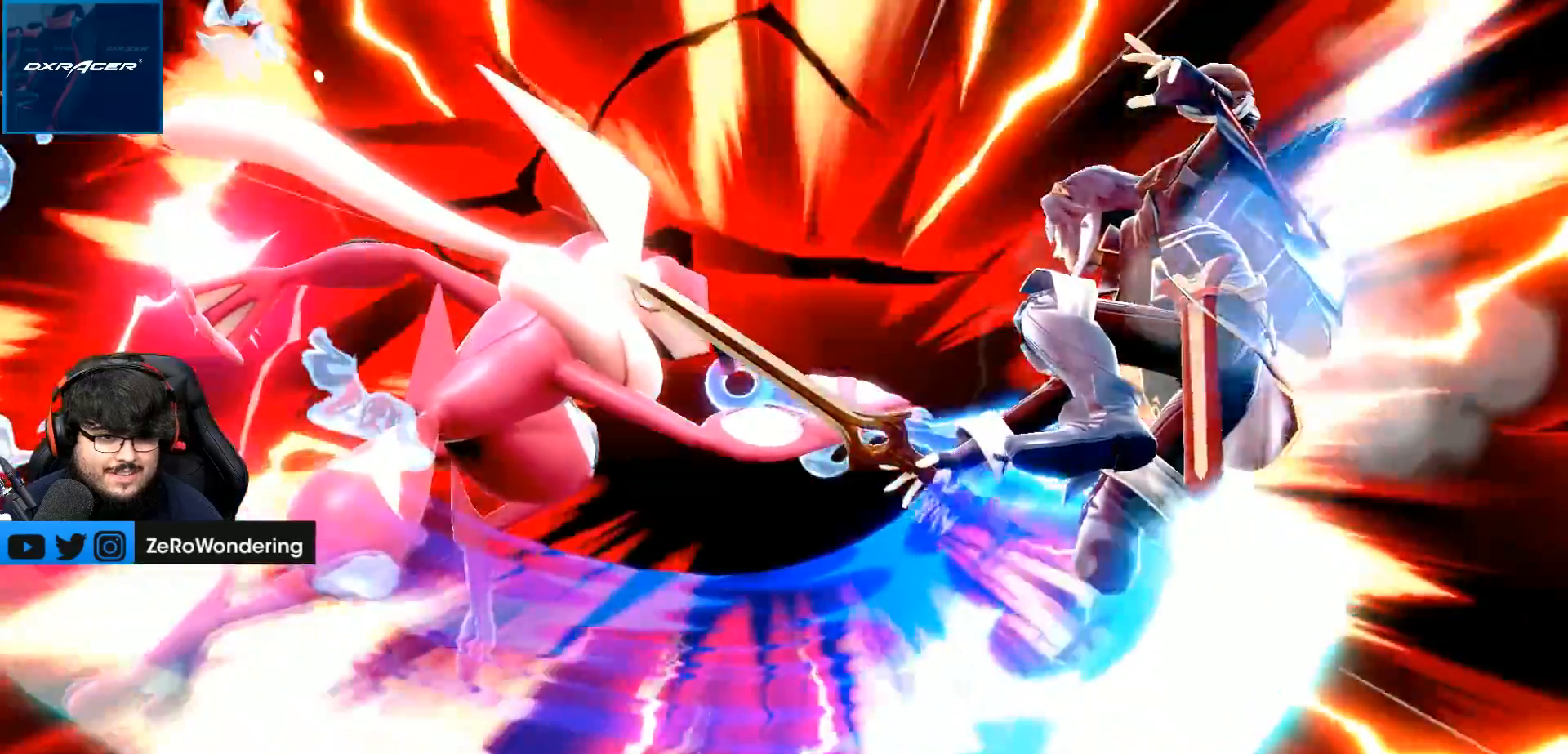
{"dt_ms": 500, "buttons": [], "left_stick": "left", "right_stick": "center", "events": []}
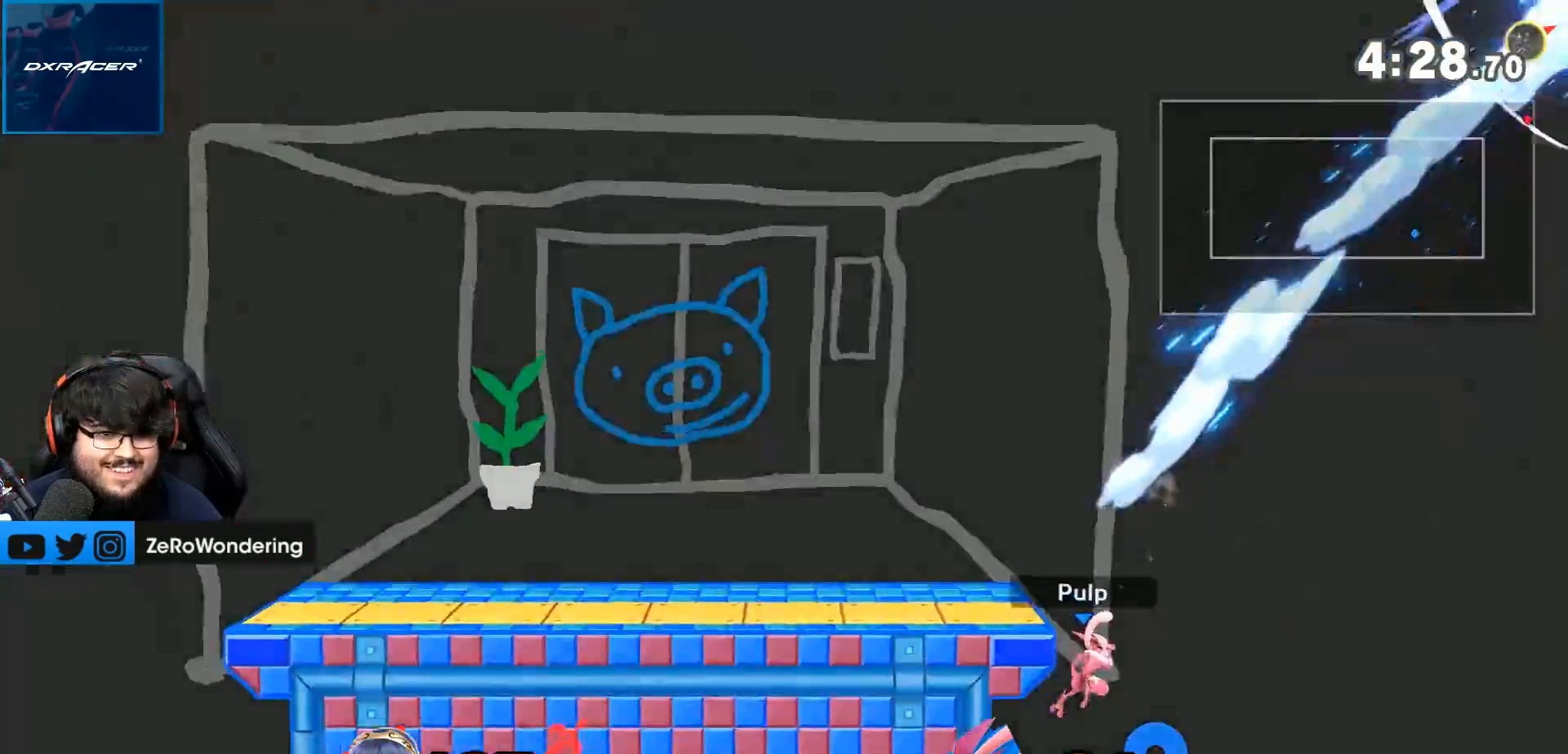
{"dt_ms": 500, "buttons": [], "left_stick": "left", "right_stick": "center", "events": []}
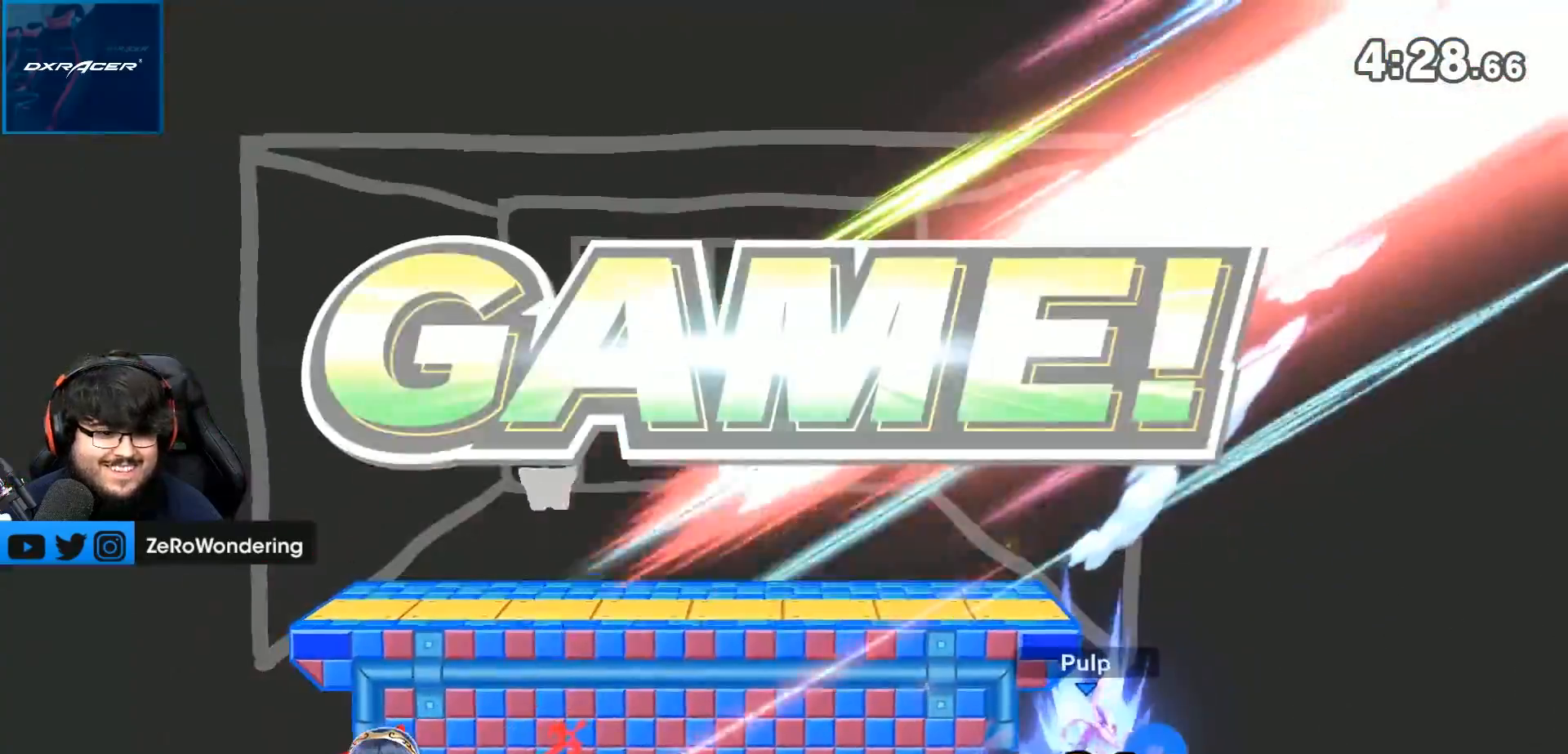
{"dt_ms": 500, "buttons": [], "left_stick": "left", "right_stick": "center", "events": [[67, "left_stick", "center"], [217, "left_stick", "right"], [233, "Y", "down"], [250, "A", "down"], [333, "left_stick", "left"], [450, "Y", "up"], [467, "A", "up"]]}
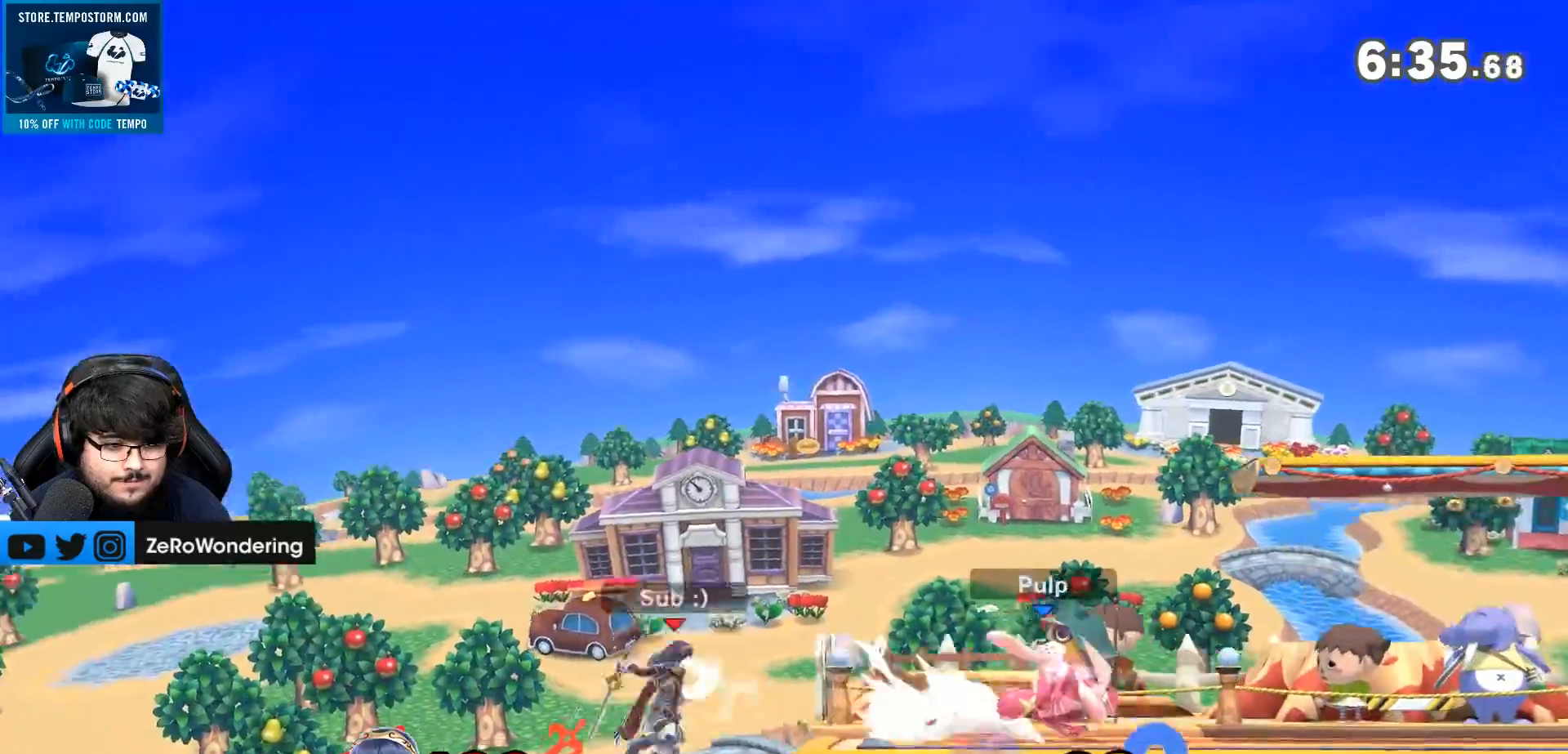
{"dt_ms": 500, "buttons": [], "left_stick": "right", "right_stick": "center", "events": [[117, "left_stick", "right"]]}
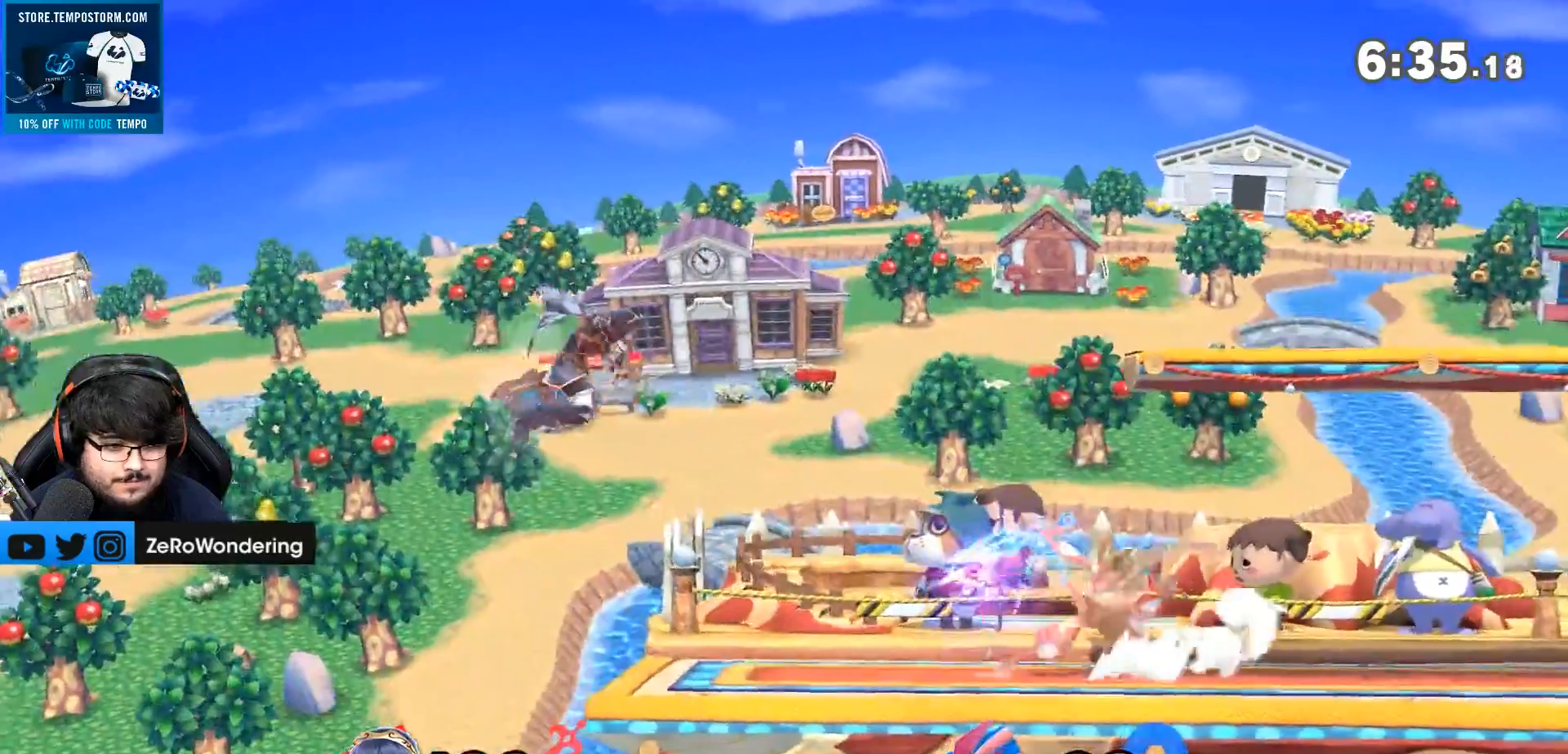
{"dt_ms": 500, "buttons": ["L1"], "left_stick": "up-right", "right_stick": "center", "events": [[50, "right_stick", "right"], [117, "L1", "down"], [150, "right_stick", "center"], [300, "left_stick", "up-right"]]}
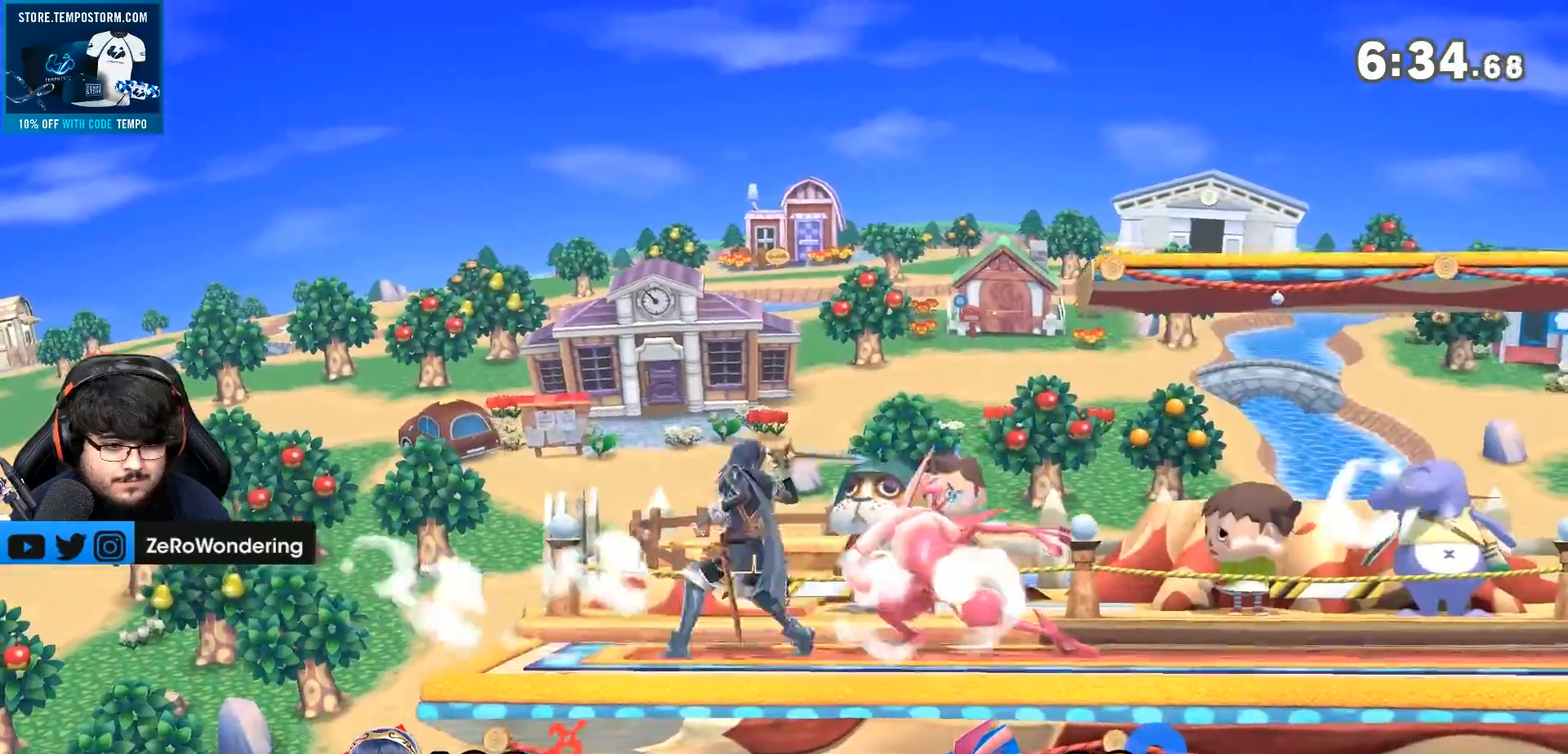
{"dt_ms": 500, "buttons": [], "left_stick": "right", "right_stick": "down", "events": [[117, "left_stick", "right"], [150, "Y", "down"], [183, "Y", "up"], [217, "left_stick", "center"], [400, "left_stick", "right"], [433, "L1", "up"], [450, "right_stick", "down"]]}
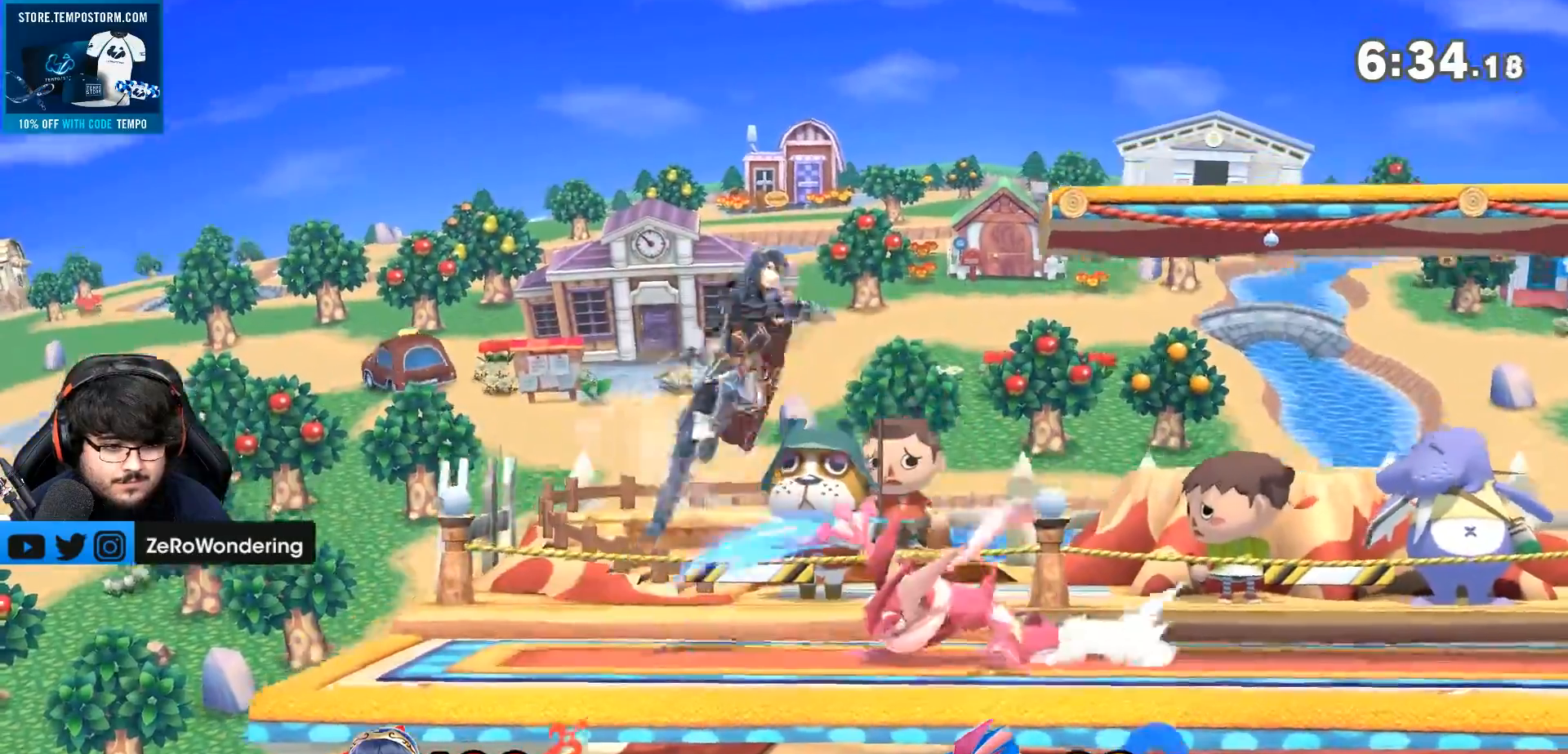
{"dt_ms": 500, "buttons": [], "left_stick": "center", "right_stick": "center", "events": [[117, "right_stick", "center"], [400, "left_stick", "down"], [483, "left_stick", "center"]]}
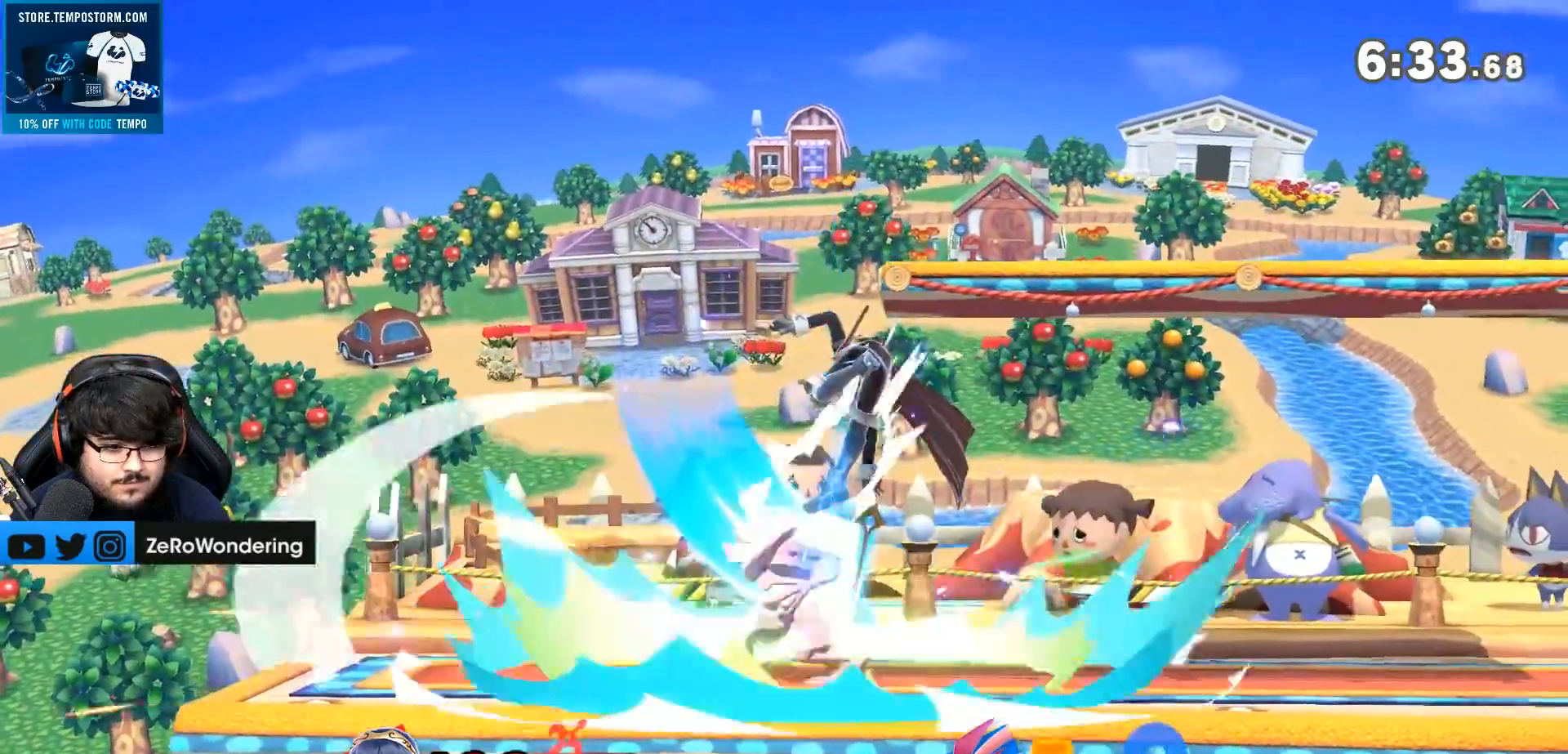
{"dt_ms": 500, "buttons": [], "left_stick": "left", "right_stick": "center", "events": [[150, "left_stick", "left"], [300, "right_stick", "up"], [417, "right_stick", "center"]]}
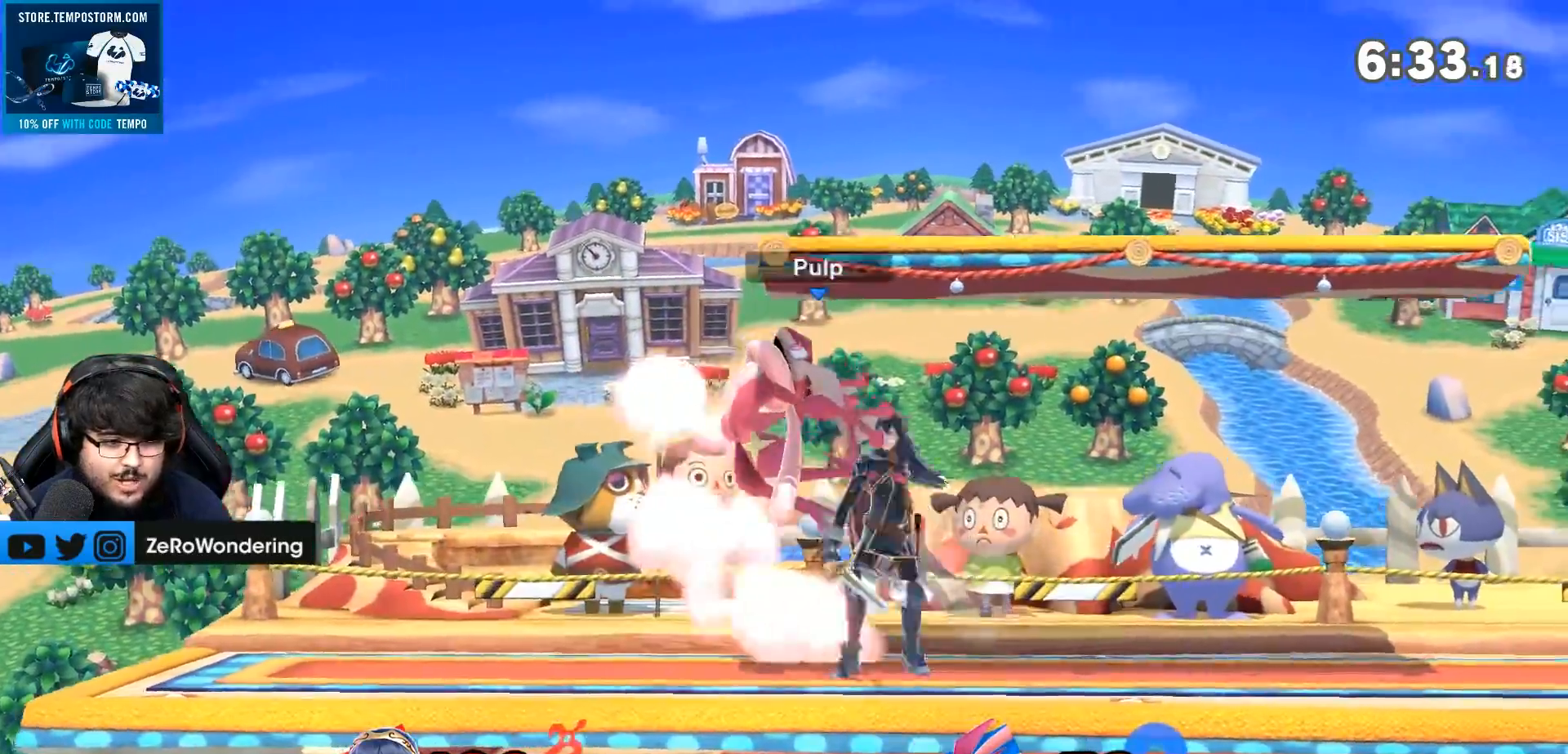
{"dt_ms": 1000, "buttons": [], "left_stick": "right", "right_stick": "up"}
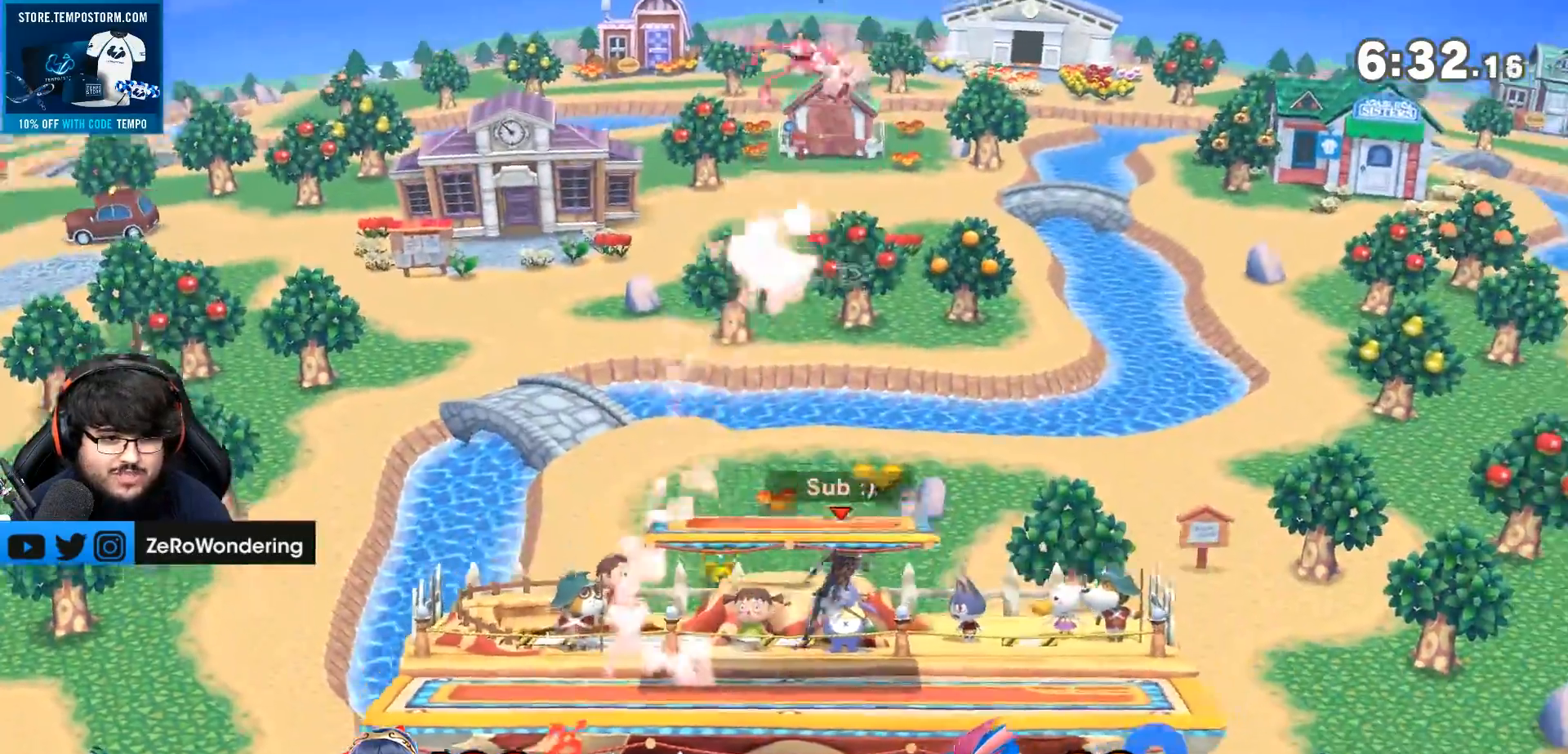
{"dt_ms": 500, "buttons": ["A"], "left_stick": "left", "right_stick": "center", "events": [[17, "A", "down"], [117, "left_stick", "down"], [150, "right_stick", "center"], [233, "left_stick", "center"], [300, "left_stick", "left"]]}
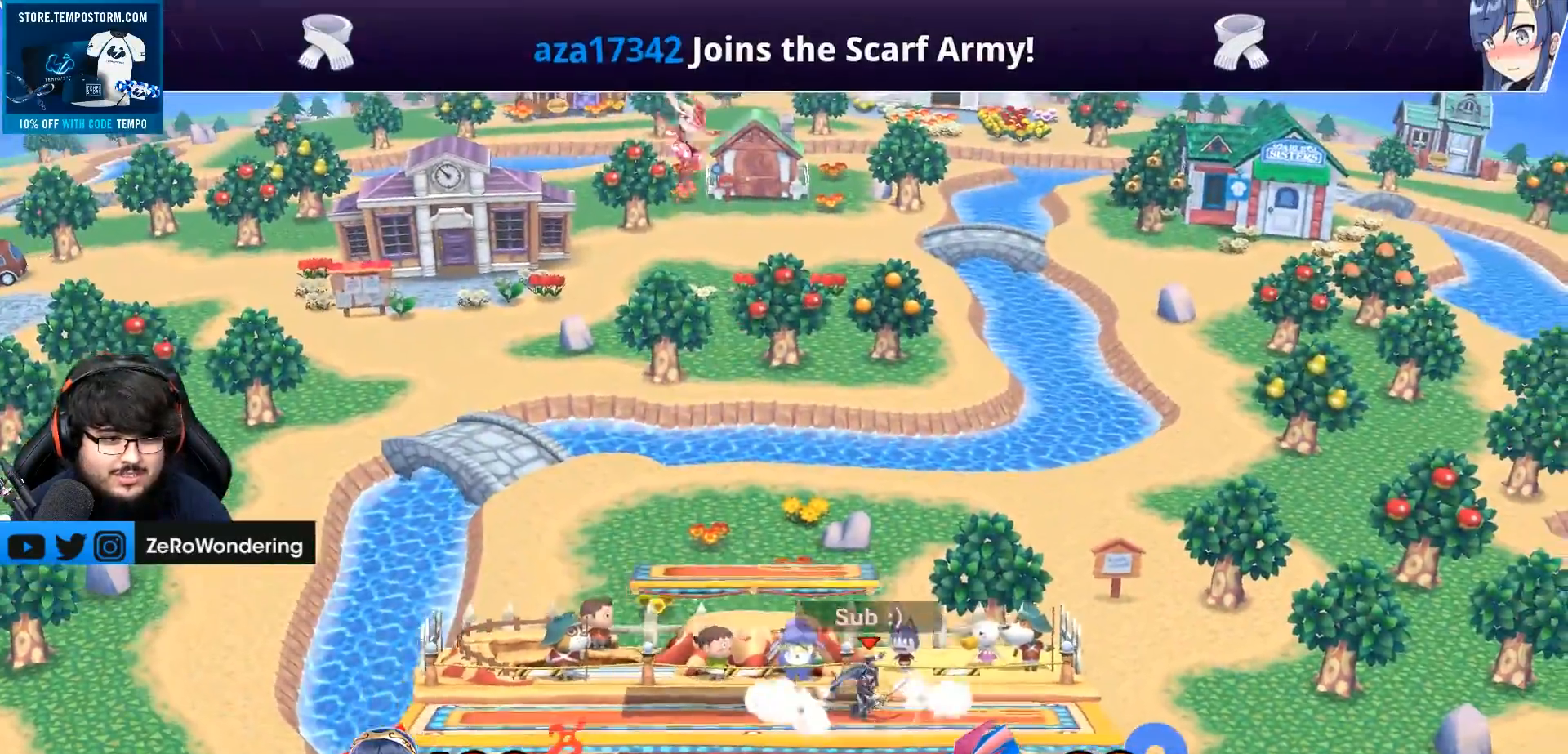
{"dt_ms": 500, "buttons": [], "left_stick": "right", "right_stick": "center", "events": [[217, "left_stick", "down"], [317, "A", "up"], [333, "left_stick", "center"], [367, "A", "down"], [417, "left_stick", "right"], [483, "A", "up"]]}
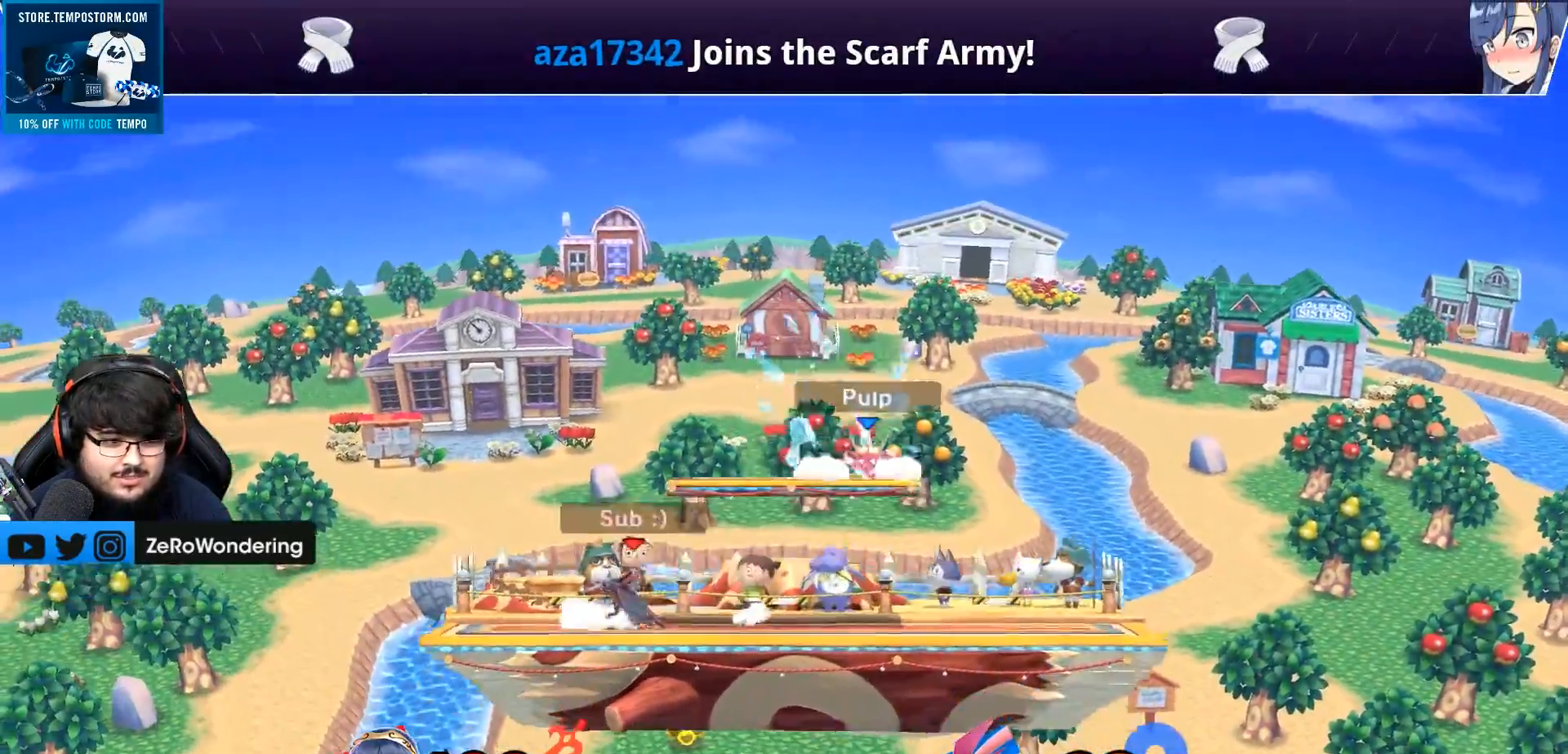
{"dt_ms": 500, "buttons": [], "left_stick": "right", "right_stick": "right", "events": [[150, "Y", "down"], [167, "Y", "up"], [500, "right_stick", "right"]]}